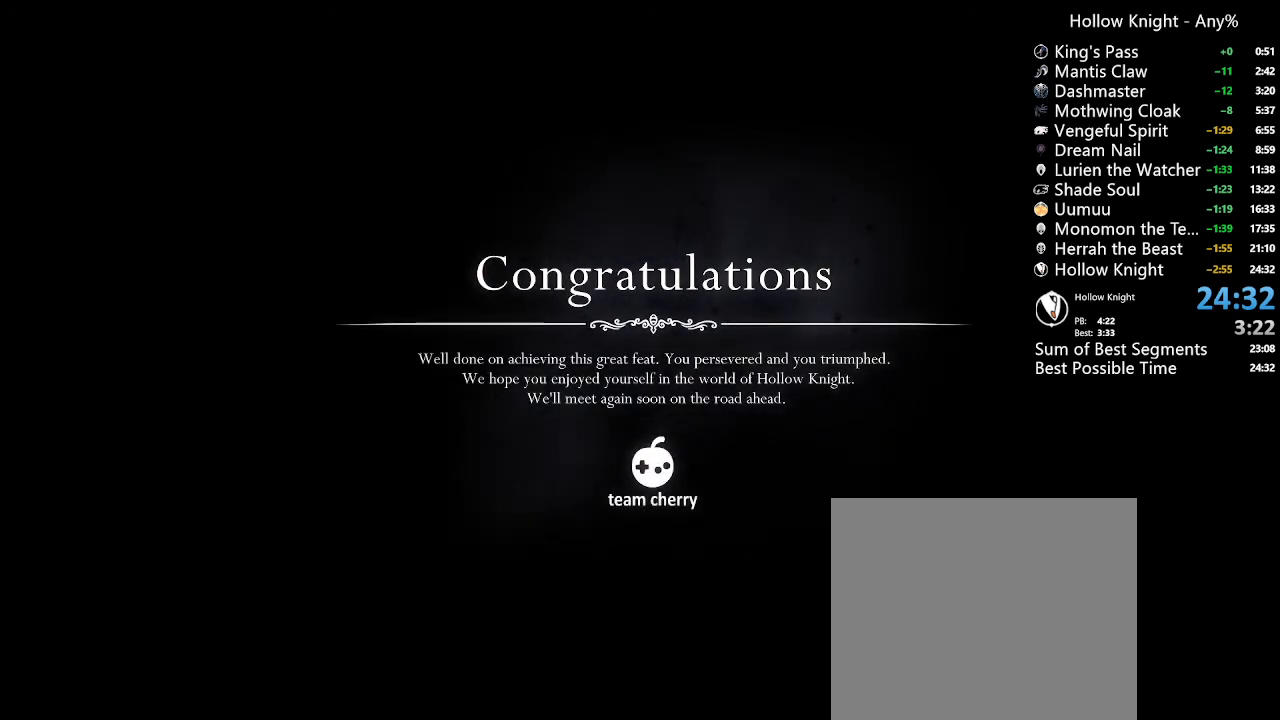
Gameplay with a controller (Xbox layout); each line is a JSON object with the inputs held at the frame after it. "events" lists button and stick changes between this image and that frame as [ms after this image, input, new state], when the widget could be followed in between. Not read: L3 R3.
{"buttons": [], "left_stick": "center", "right_stick": "center", "events": [[267, "A", "down"], [433, "A", "up"]]}
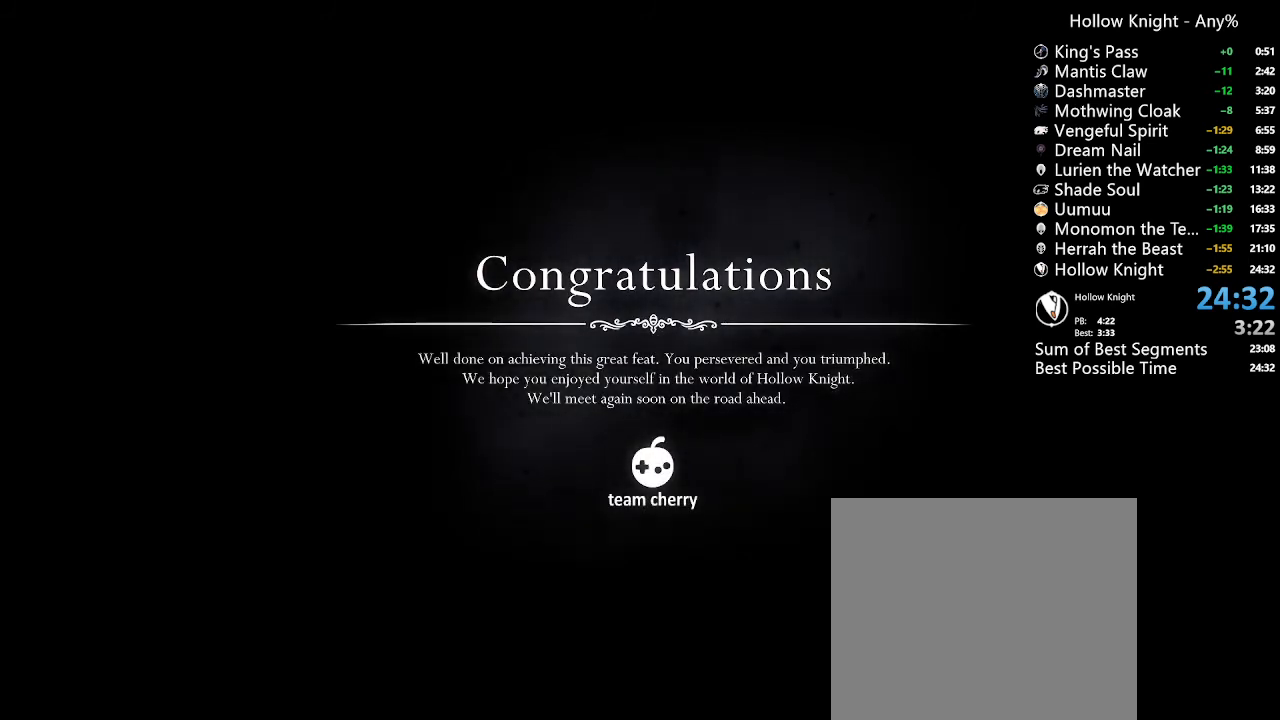
{"buttons": ["A"], "left_stick": "center", "right_stick": "center", "events": [[433, "A", "down"]]}
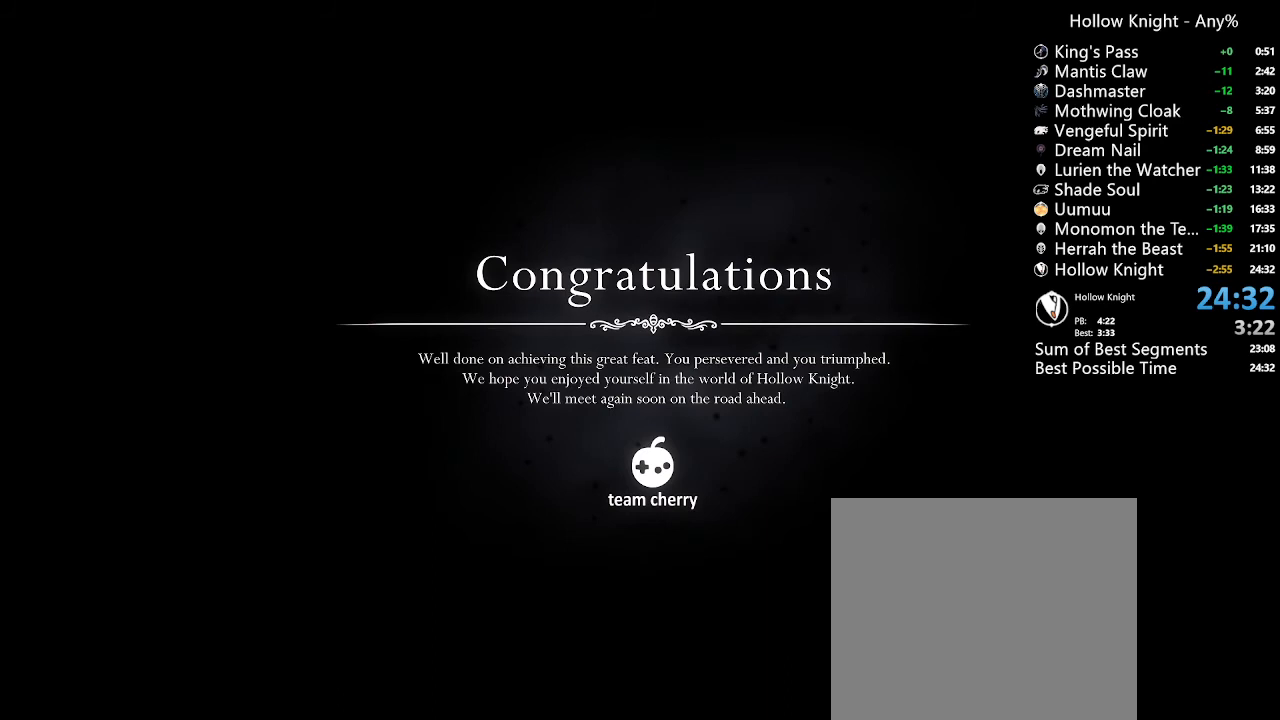
{"buttons": ["A"], "left_stick": "center", "right_stick": "center", "events": [[133, "A", "up"], [433, "A", "down"]]}
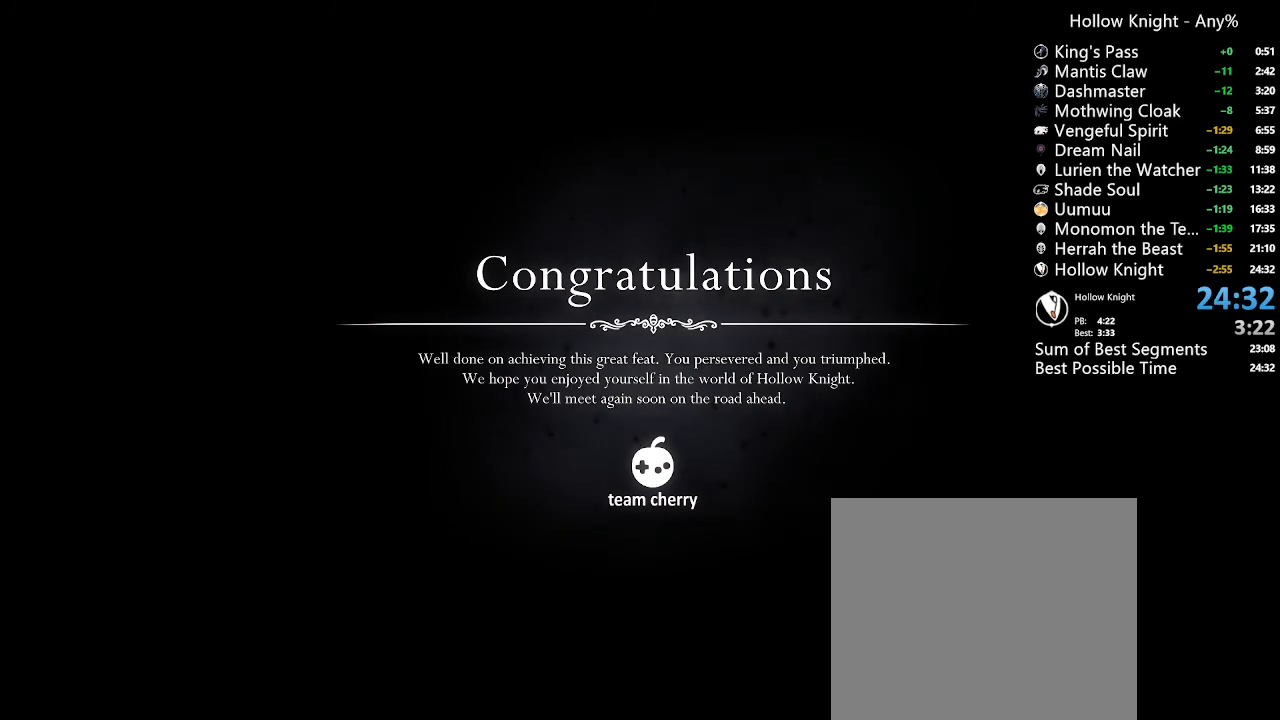
{"buttons": ["A"], "left_stick": "center", "right_stick": "center", "events": [[100, "A", "up"], [433, "A", "down"]]}
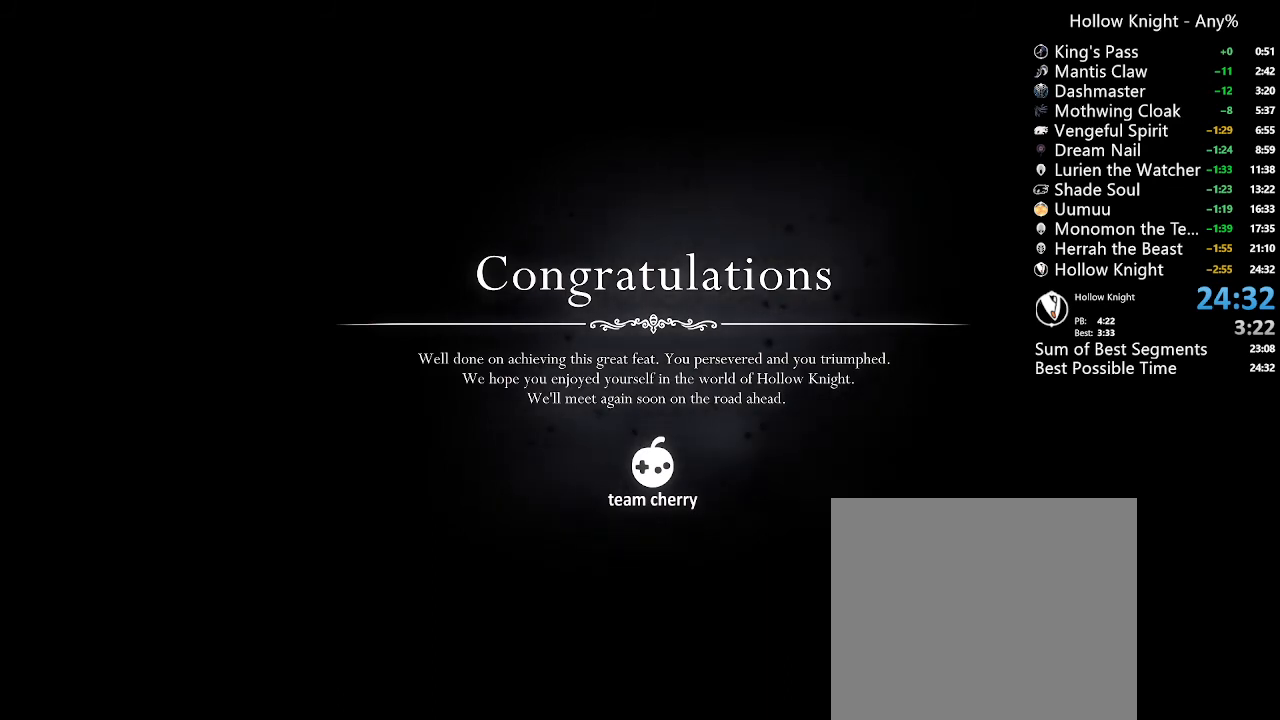
{"buttons": ["A"], "left_stick": "center", "right_stick": "center", "events": [[67, "A", "up"], [467, "A", "down"]]}
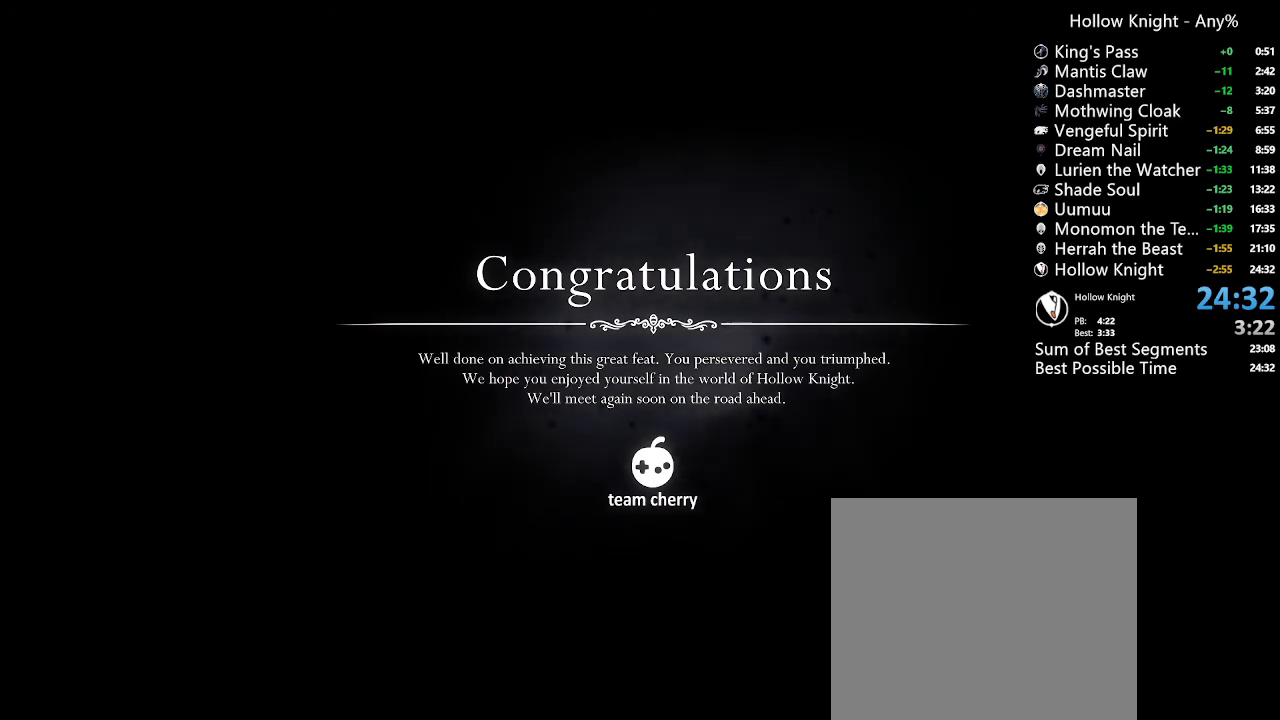
{"buttons": ["A"], "left_stick": "center", "right_stick": "center", "events": [[133, "A", "up"], [467, "A", "down"]]}
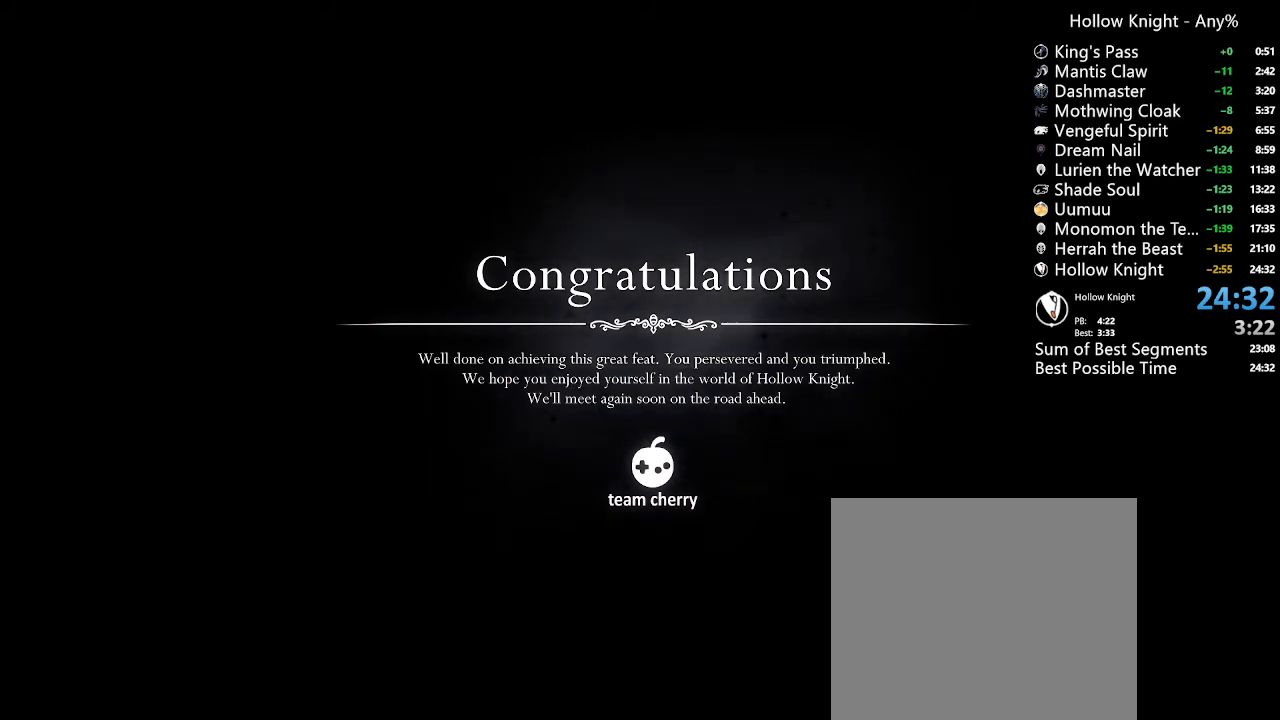
{"buttons": ["A"], "left_stick": "center", "right_stick": "center", "events": [[133, "A", "up"], [433, "A", "down"]]}
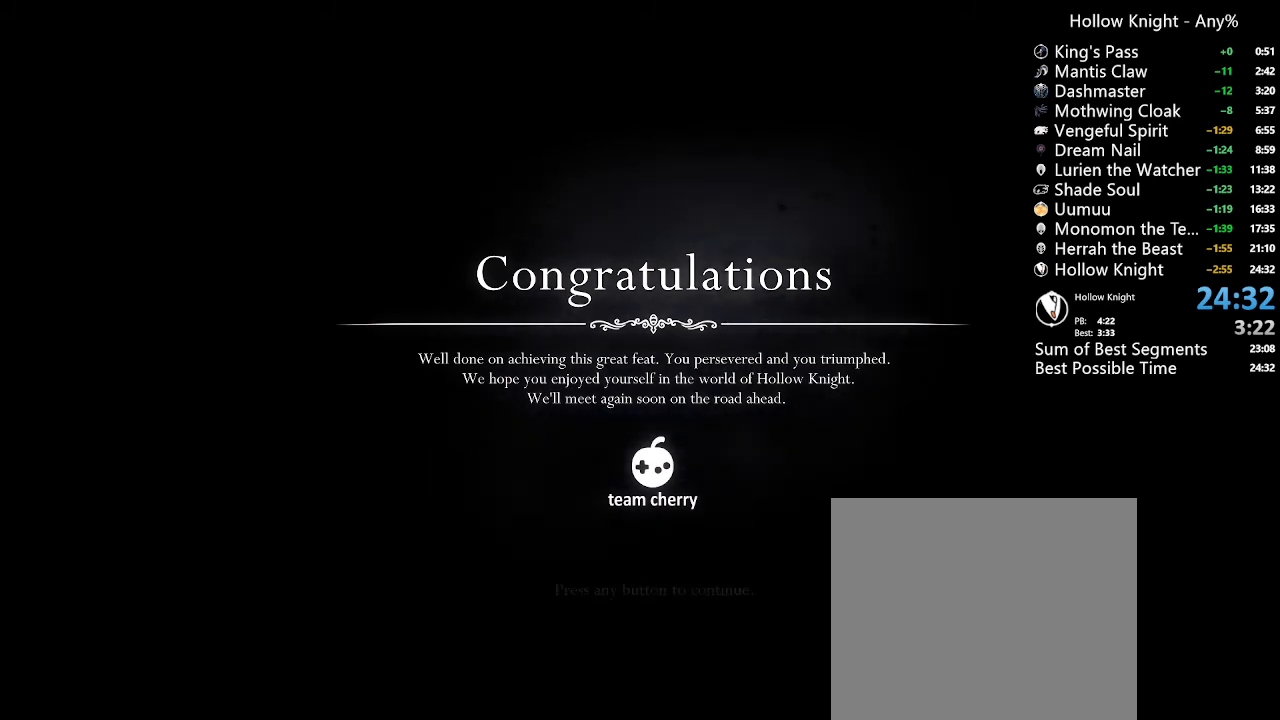
{"buttons": [], "left_stick": "center", "right_stick": "center", "events": [[33, "A", "up"], [167, "A", "down"], [233, "A", "up"], [333, "A", "down"], [433, "A", "up"]]}
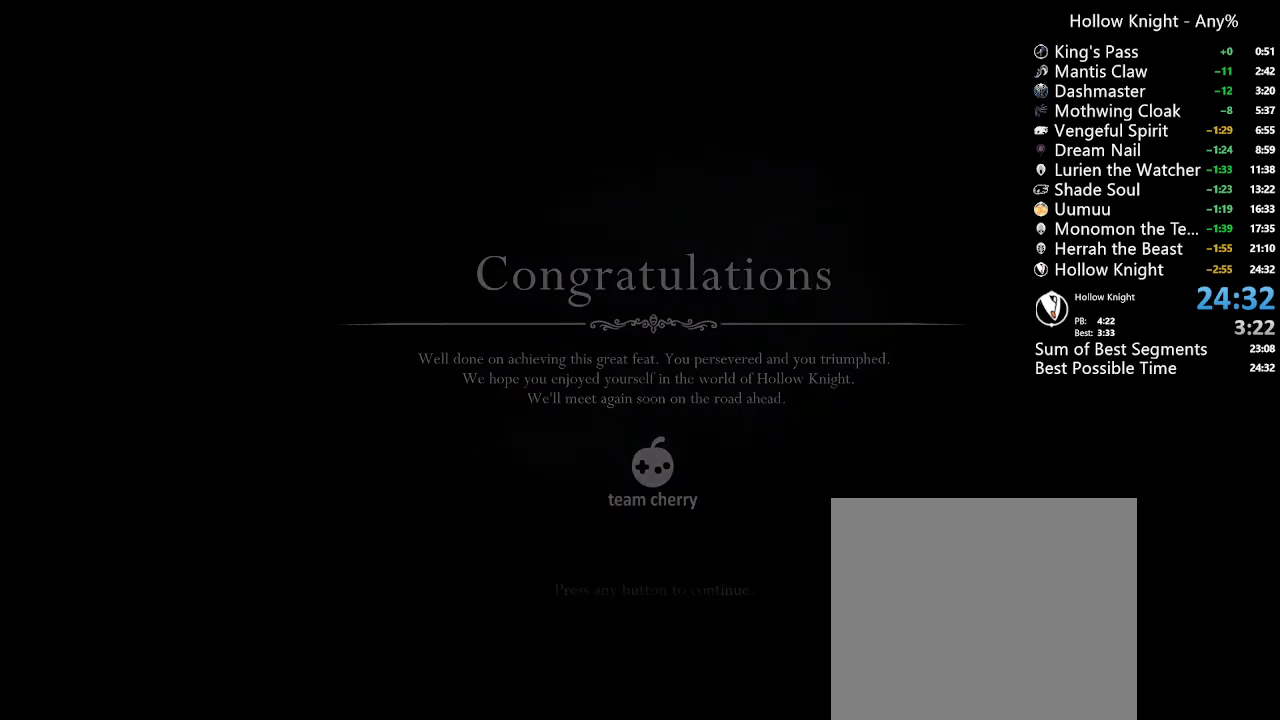
{"buttons": [], "left_stick": "center", "right_stick": "center", "events": []}
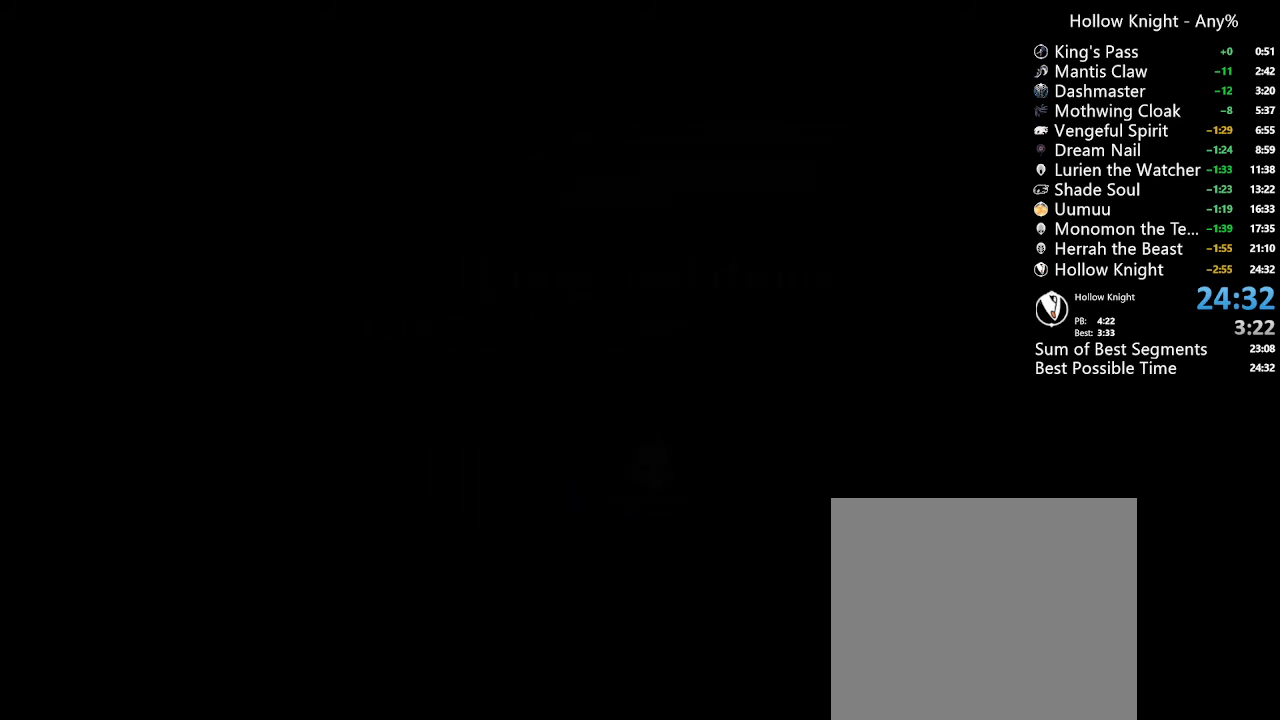
{"buttons": [], "left_stick": "center", "right_stick": "center", "events": []}
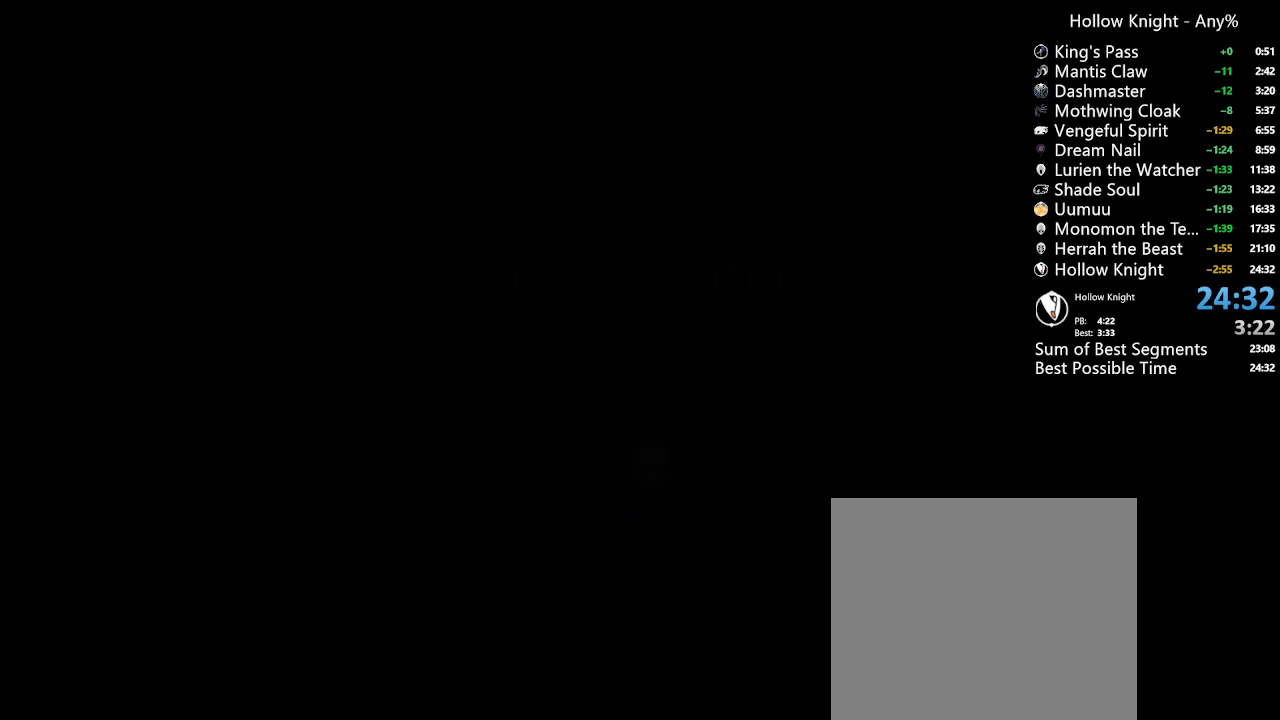
{"buttons": [], "left_stick": "center", "right_stick": "center", "events": []}
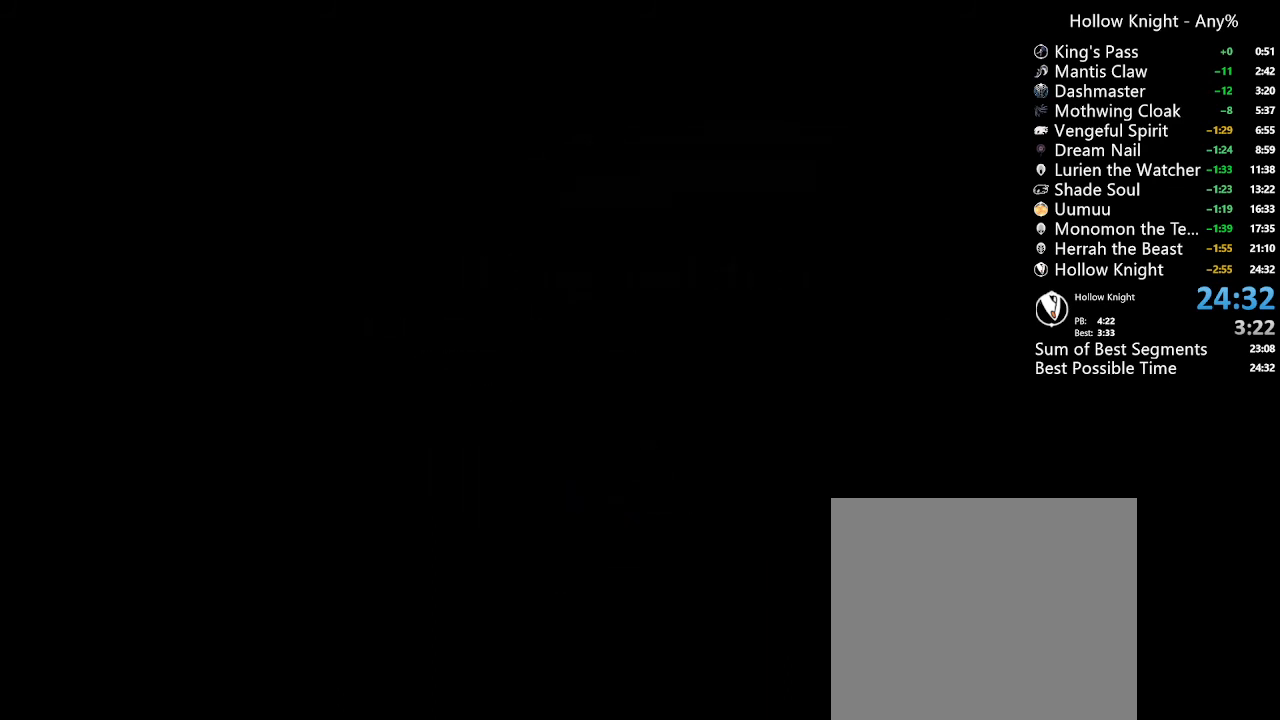
{"buttons": [], "left_stick": "center", "right_stick": "center", "events": []}
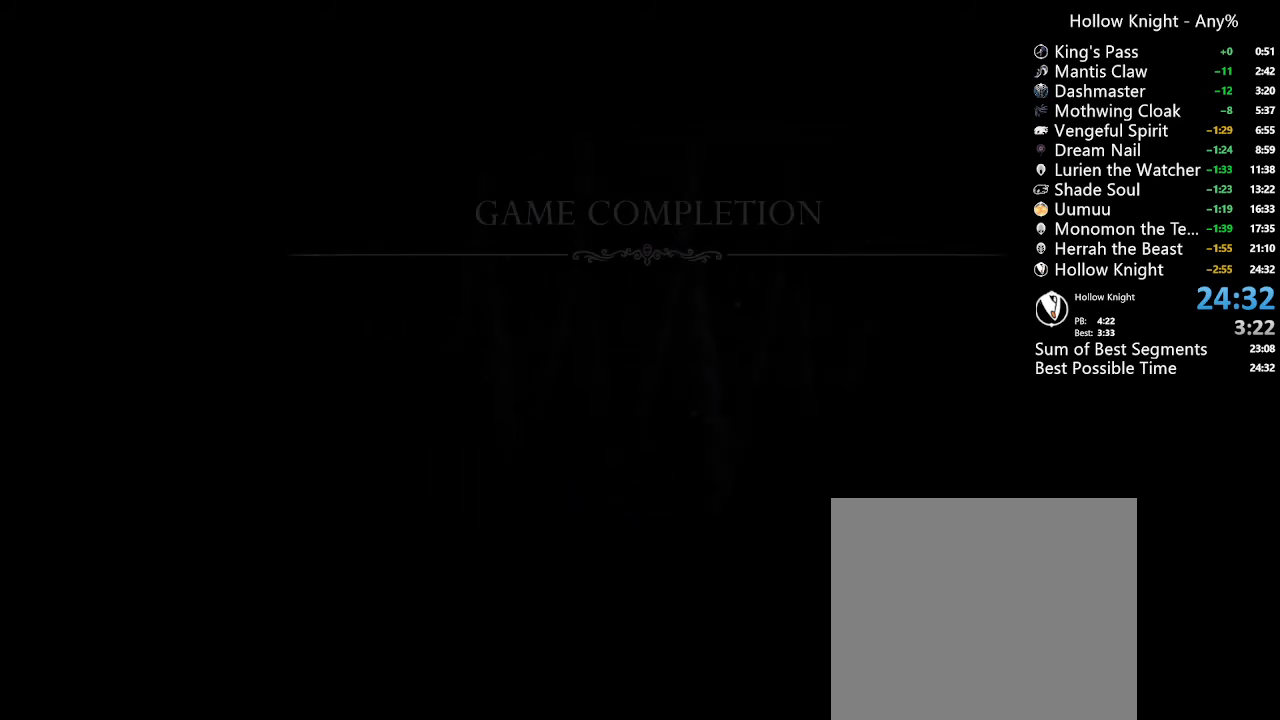
{"buttons": [], "left_stick": "center", "right_stick": "center", "events": []}
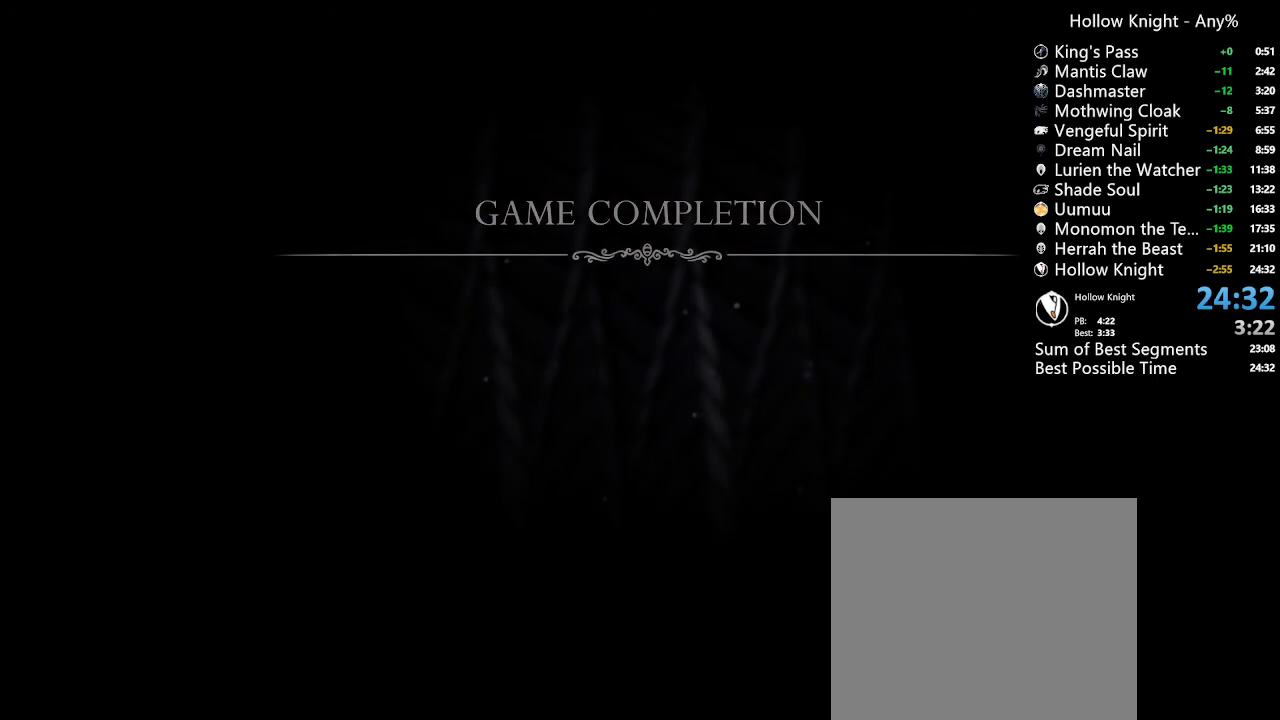
{"buttons": [], "left_stick": "center", "right_stick": "center", "events": [[200, "A", "down"], [367, "A", "up"]]}
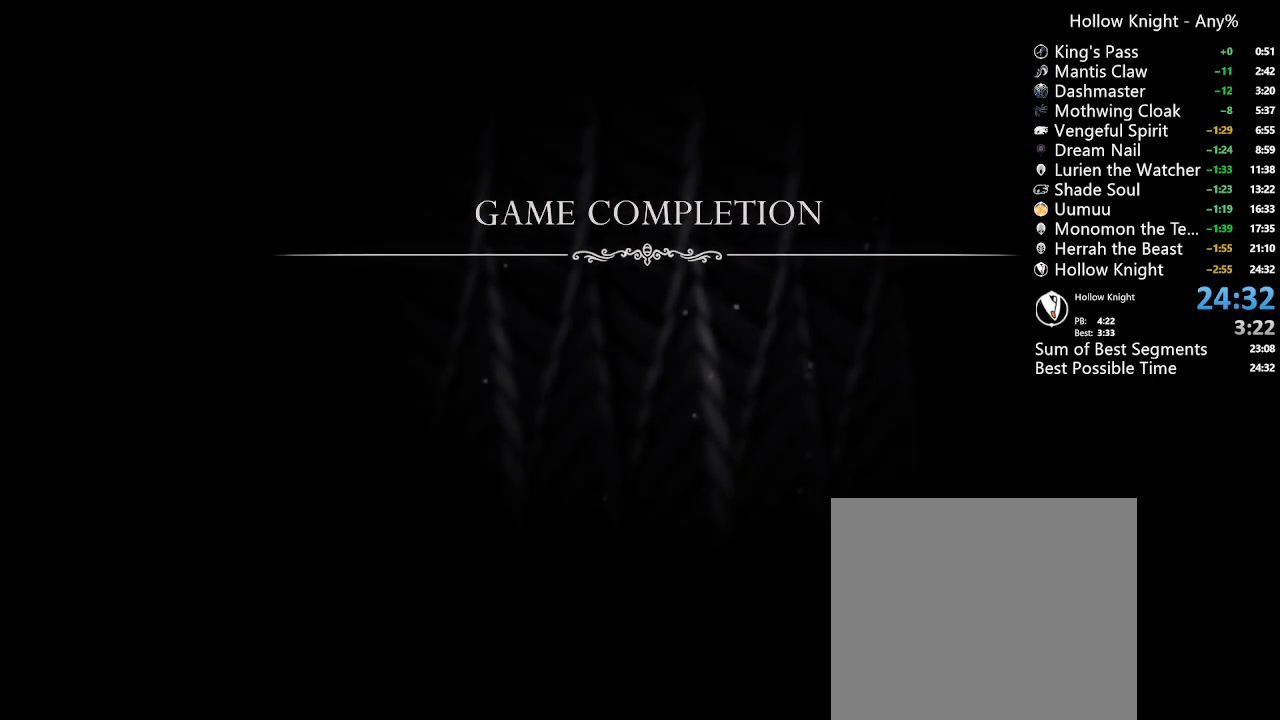
{"buttons": [], "left_stick": "center", "right_stick": "center", "events": [[67, "A", "down"], [233, "A", "up"]]}
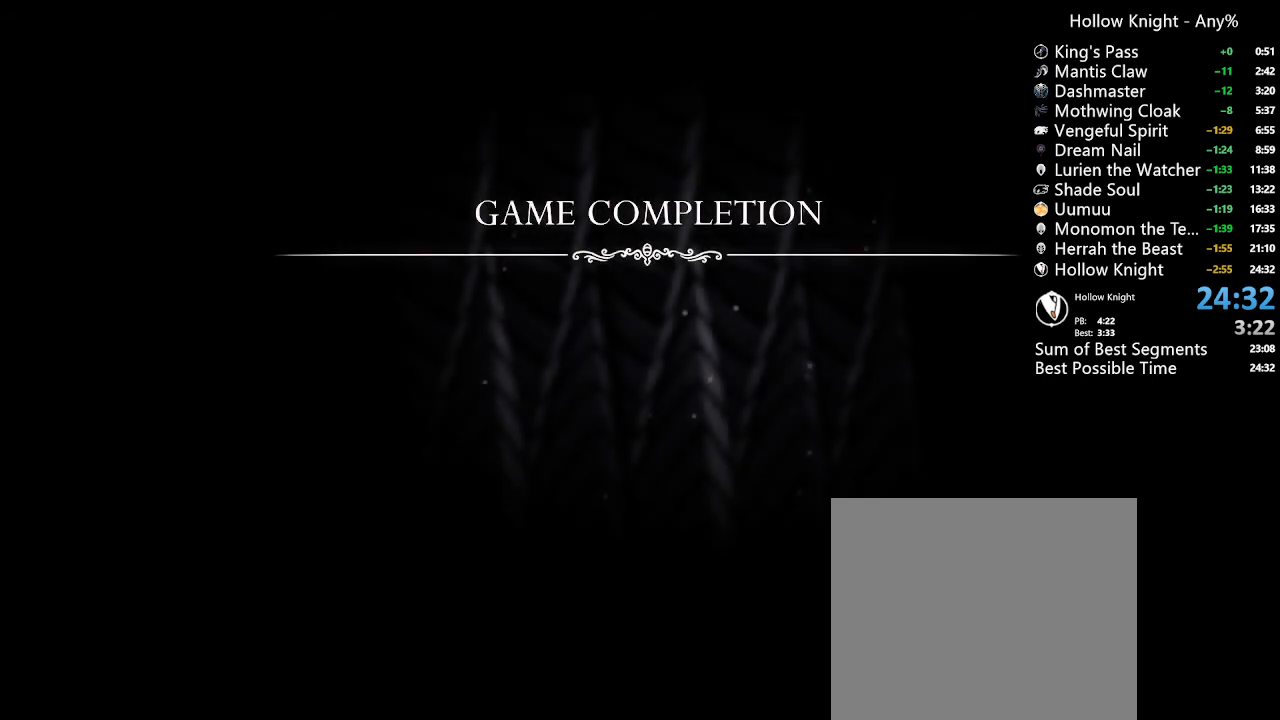
{"buttons": [], "left_stick": "center", "right_stick": "center", "events": [[67, "A", "down"], [233, "A", "up"]]}
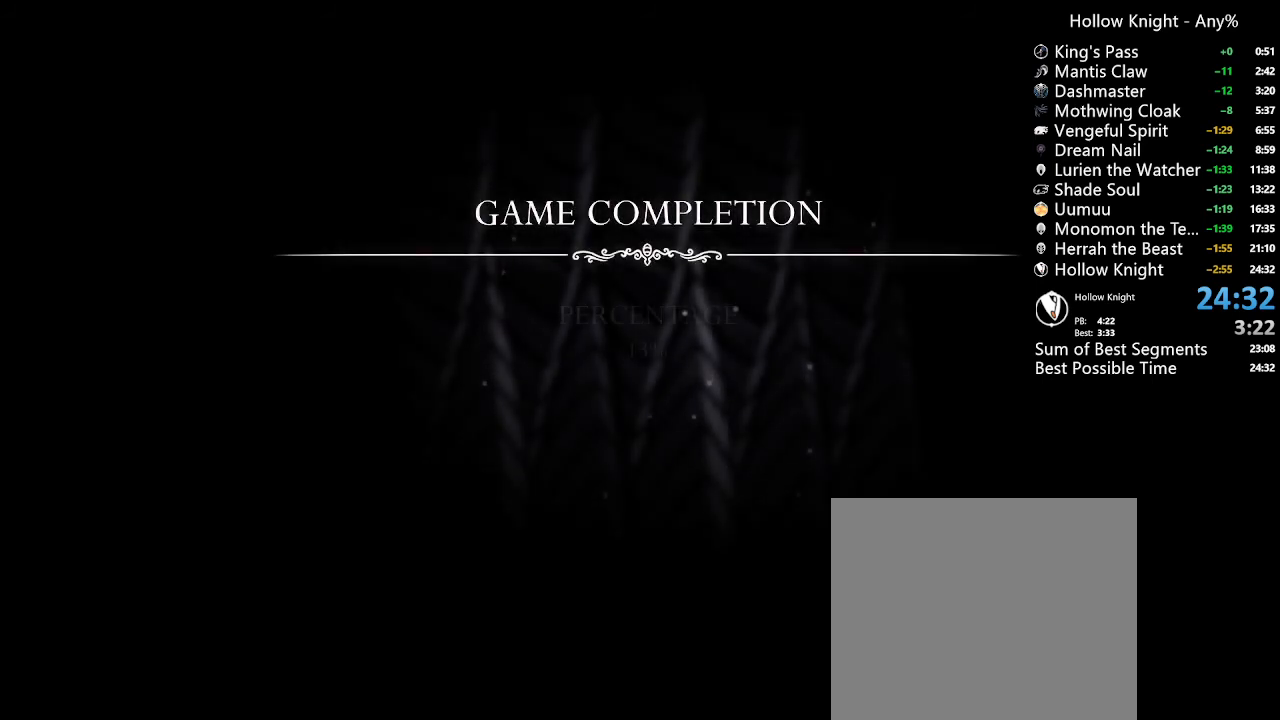
{"buttons": [], "left_stick": "center", "right_stick": "center", "events": []}
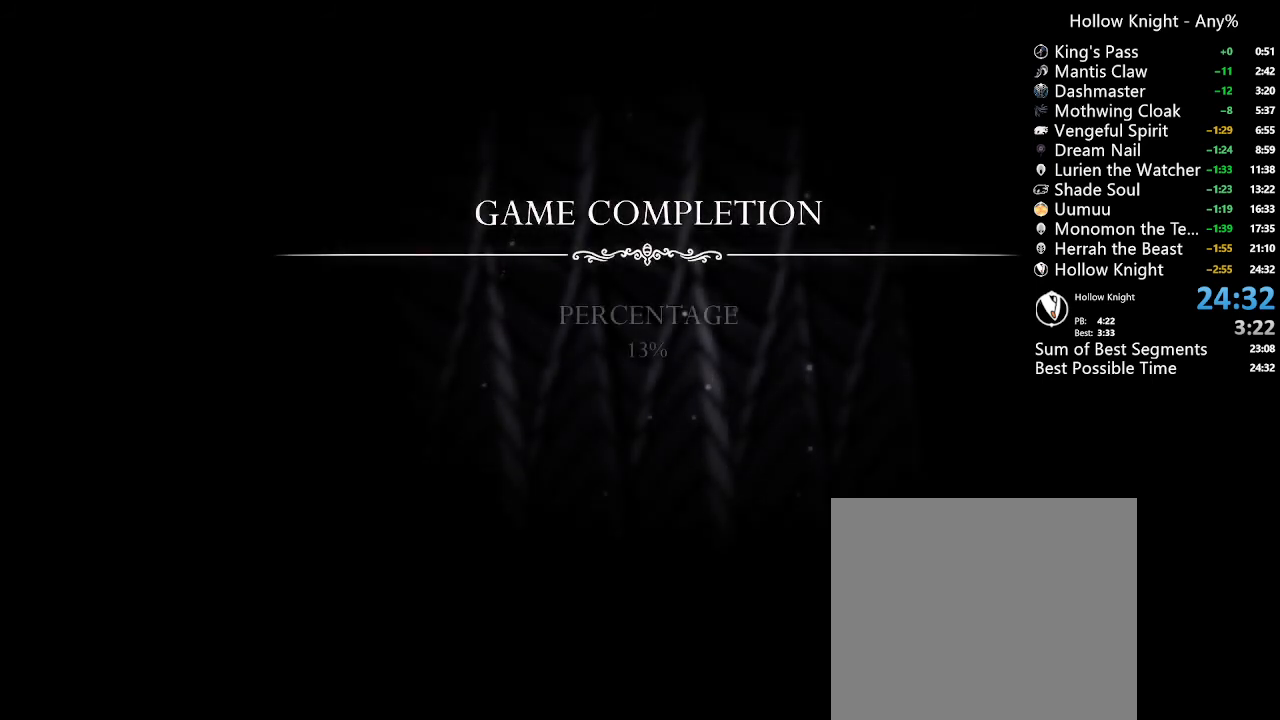
{"buttons": [], "left_stick": "center", "right_stick": "center", "events": []}
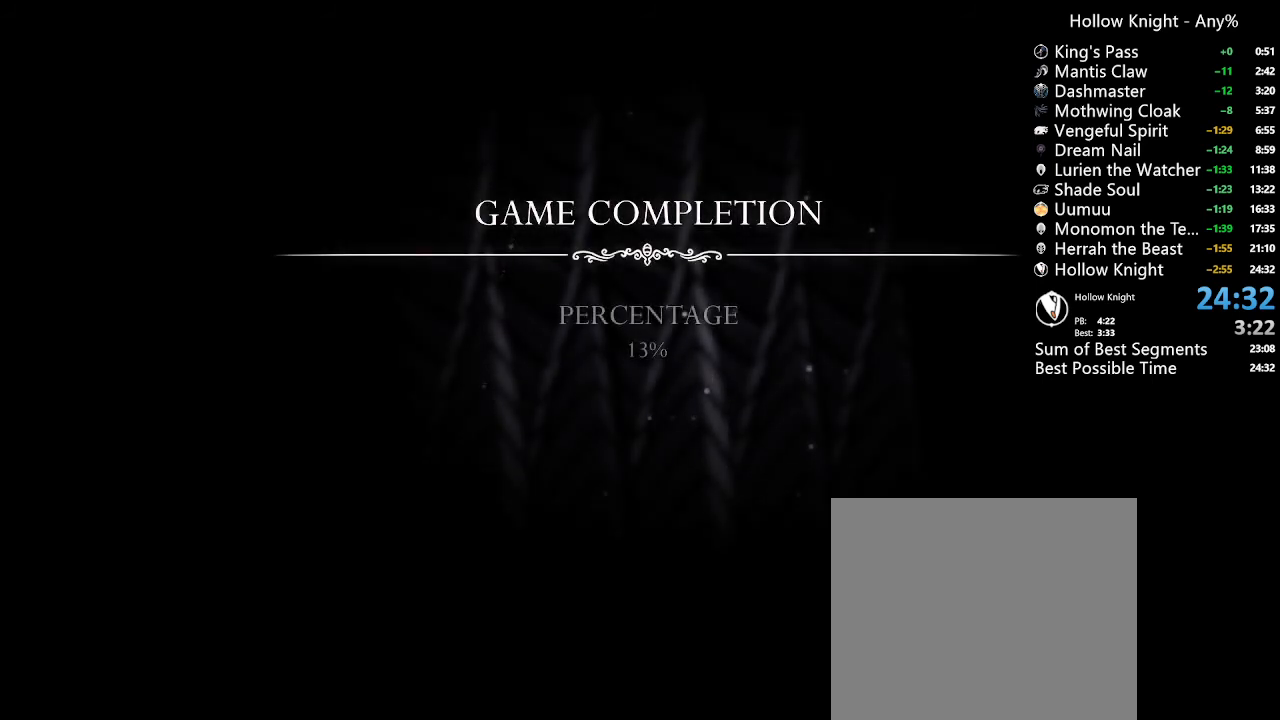
{"buttons": ["A"], "left_stick": "center", "right_stick": "center", "events": [[467, "A", "down"]]}
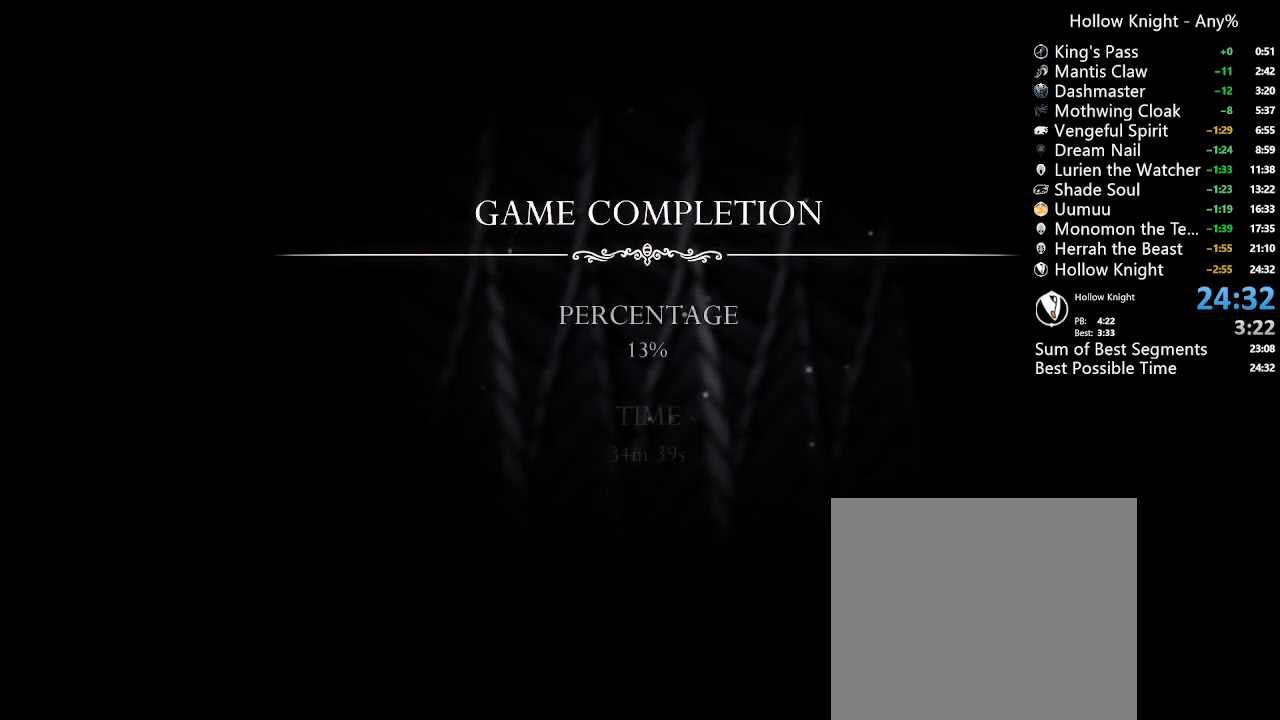
{"buttons": [], "left_stick": "center", "right_stick": "center", "events": [[200, "A", "up"]]}
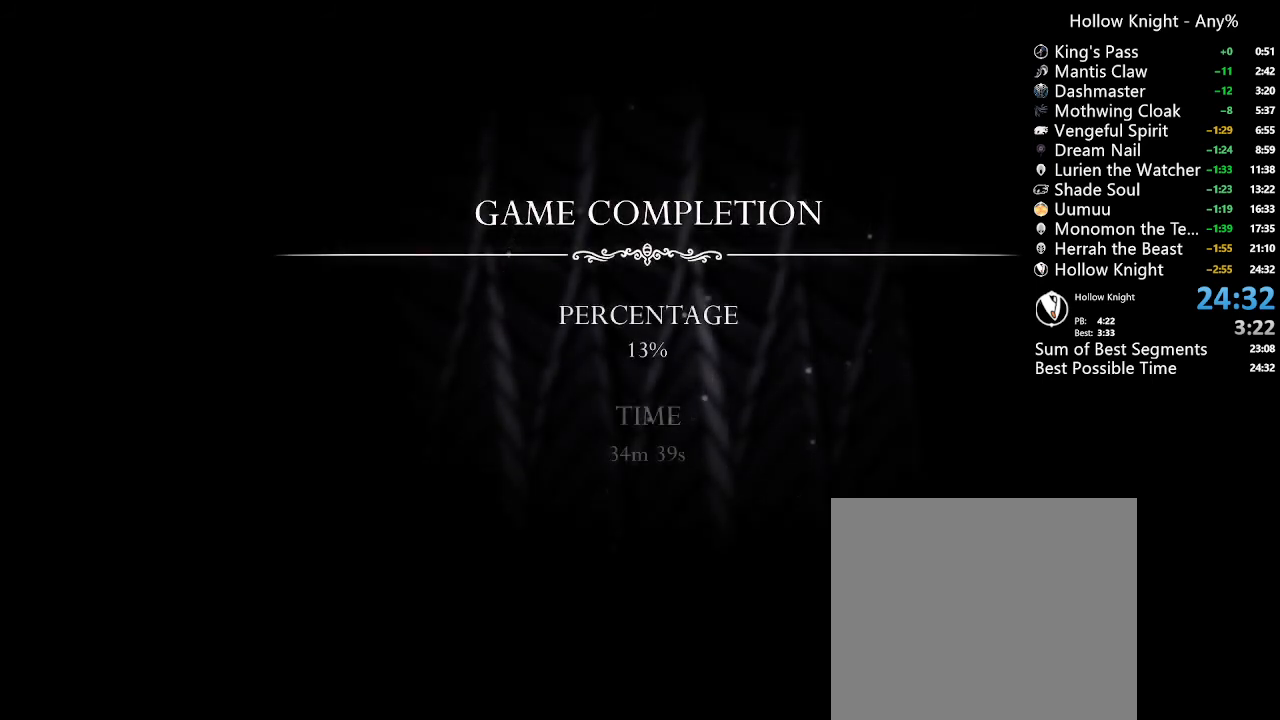
{"buttons": ["A"], "left_stick": "center", "right_stick": "center", "events": [[33, "A", "down"], [200, "A", "up"], [467, "A", "down"]]}
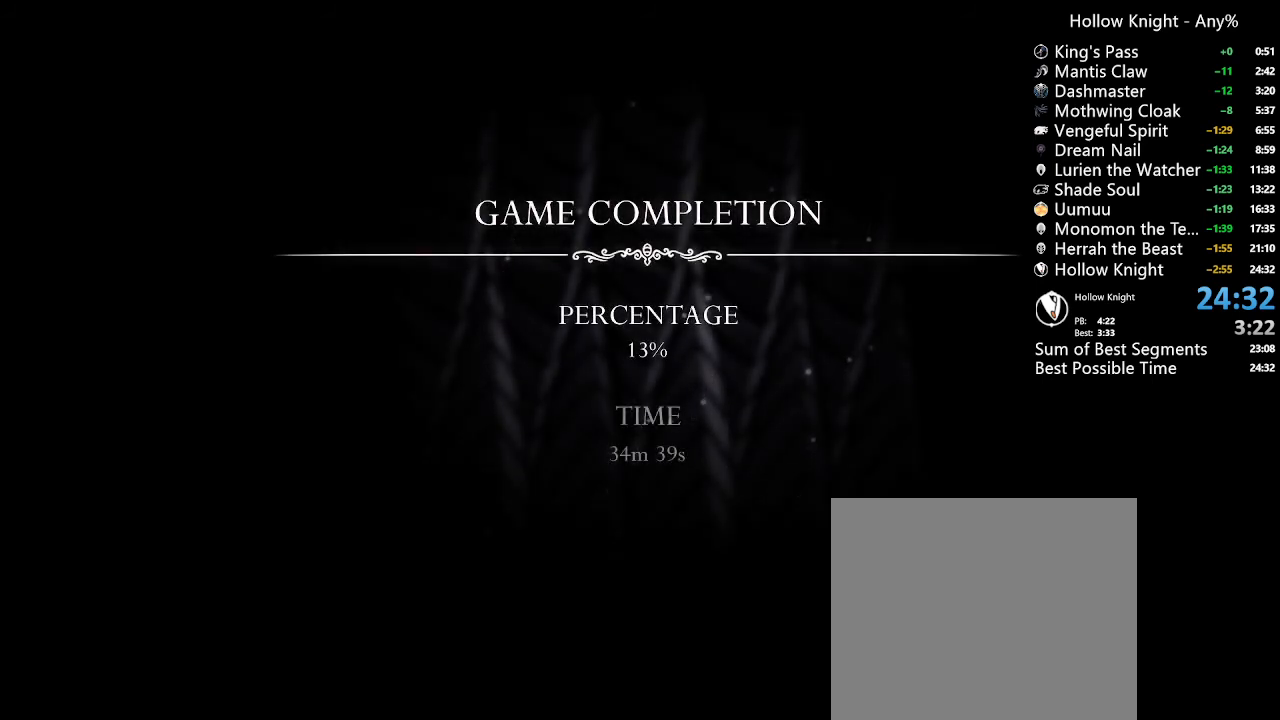
{"buttons": ["A"], "left_stick": "center", "right_stick": "center", "events": [[167, "A", "up"], [433, "A", "down"]]}